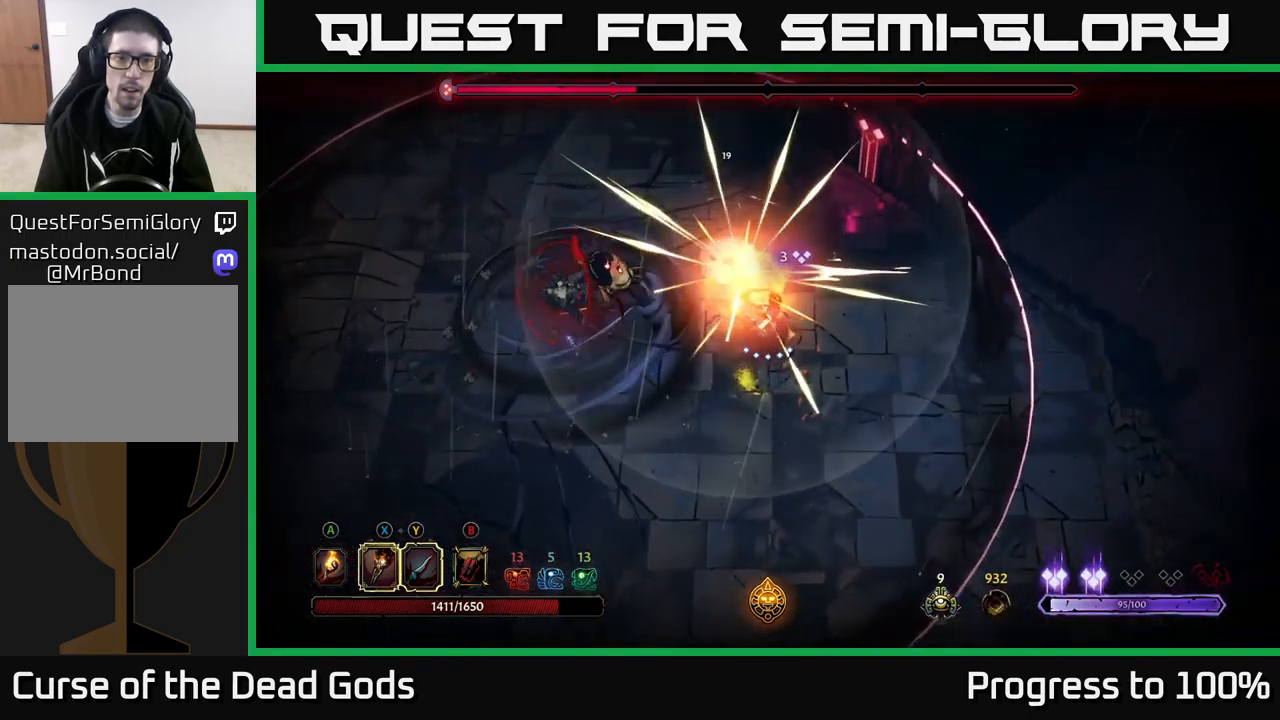
Gameplay with a controller (Xbox layout); each line is a JSON object with the inputs held at the frame after it. "events" lists button and stick changes between this image and that frame as [ms after this image, input, new state], when the widget could be followed in between.
{"buttons": [], "left_stick": "right", "right_stick": "center", "events": []}
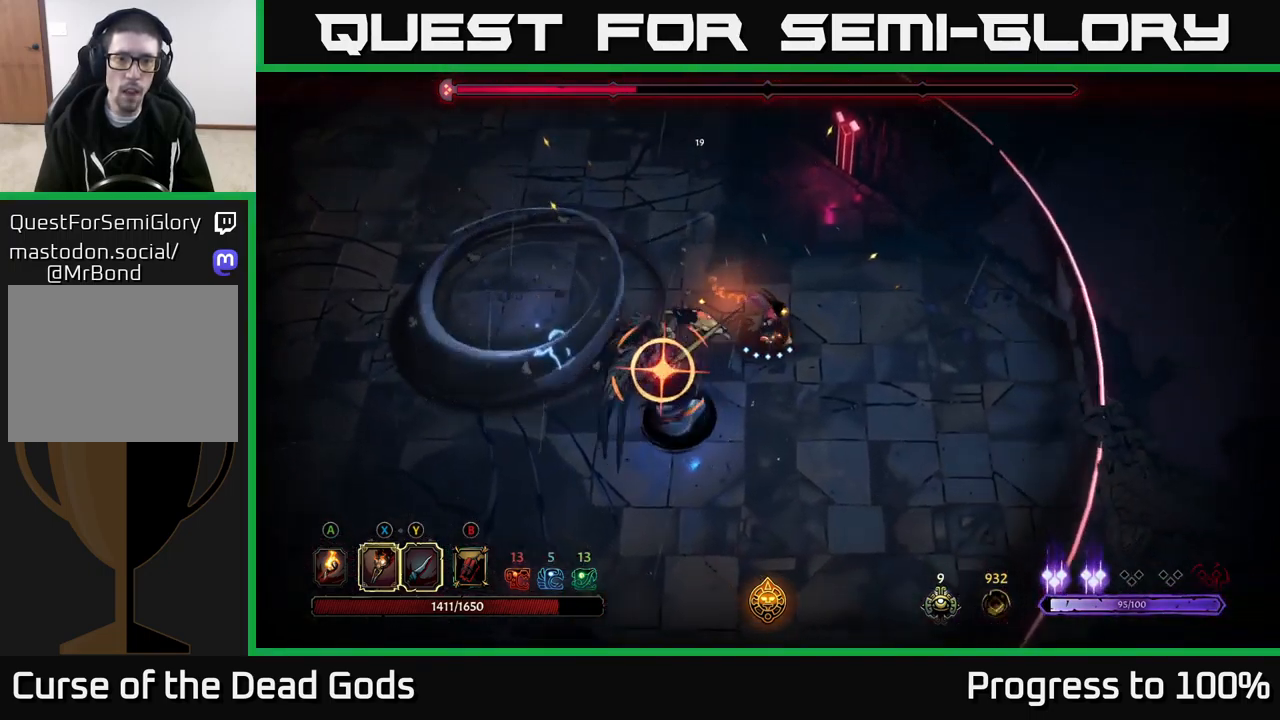
{"buttons": [], "left_stick": "down-left", "right_stick": "center", "events": [[17, "left_stick", "down"], [117, "L2", "down"], [283, "L2", "up"], [500, "left_stick", "down-left"]]}
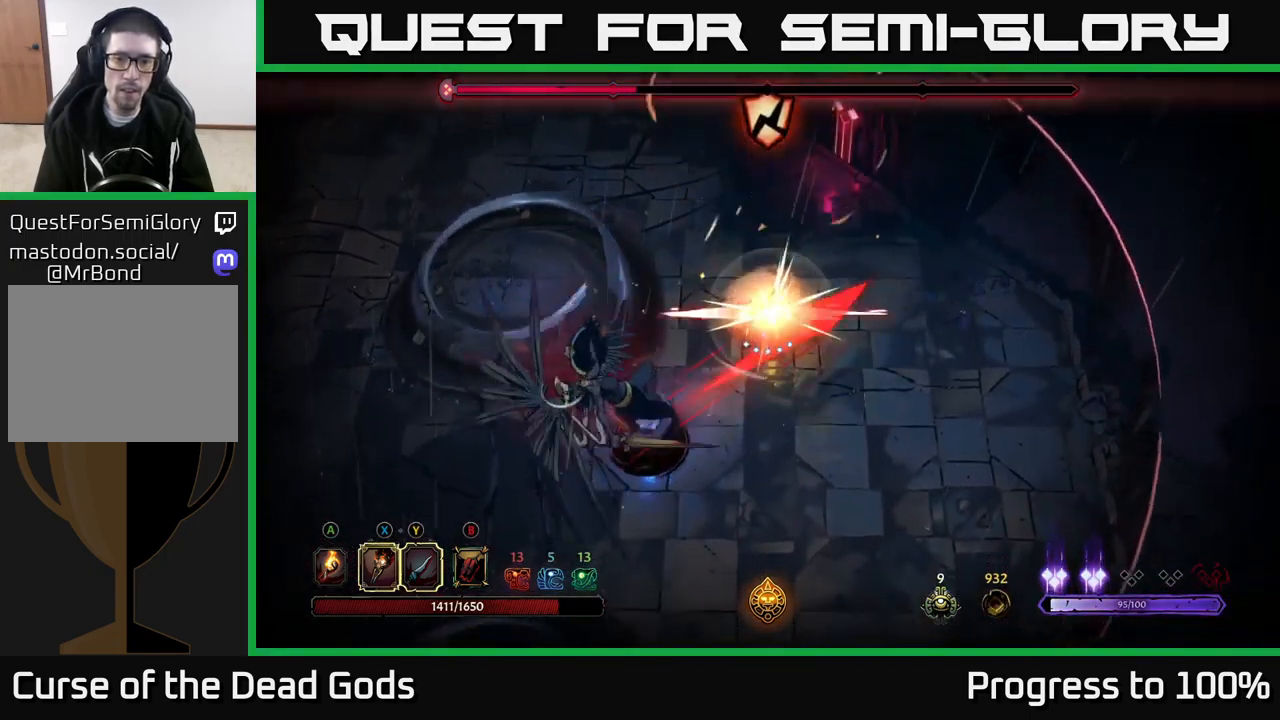
{"buttons": [], "left_stick": "down-left", "right_stick": "center", "events": [[100, "Y", "down"], [467, "Y", "up"]]}
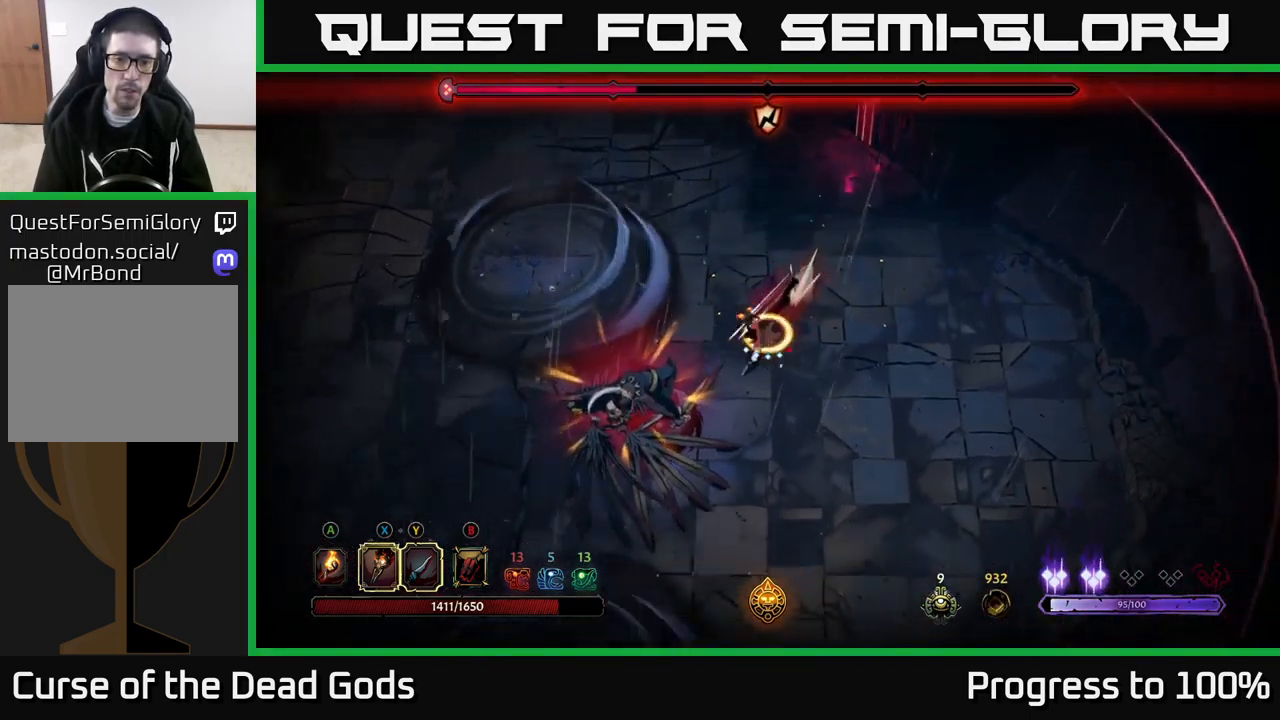
{"buttons": [], "left_stick": "center", "right_stick": "center", "events": [[217, "left_stick", "center"]]}
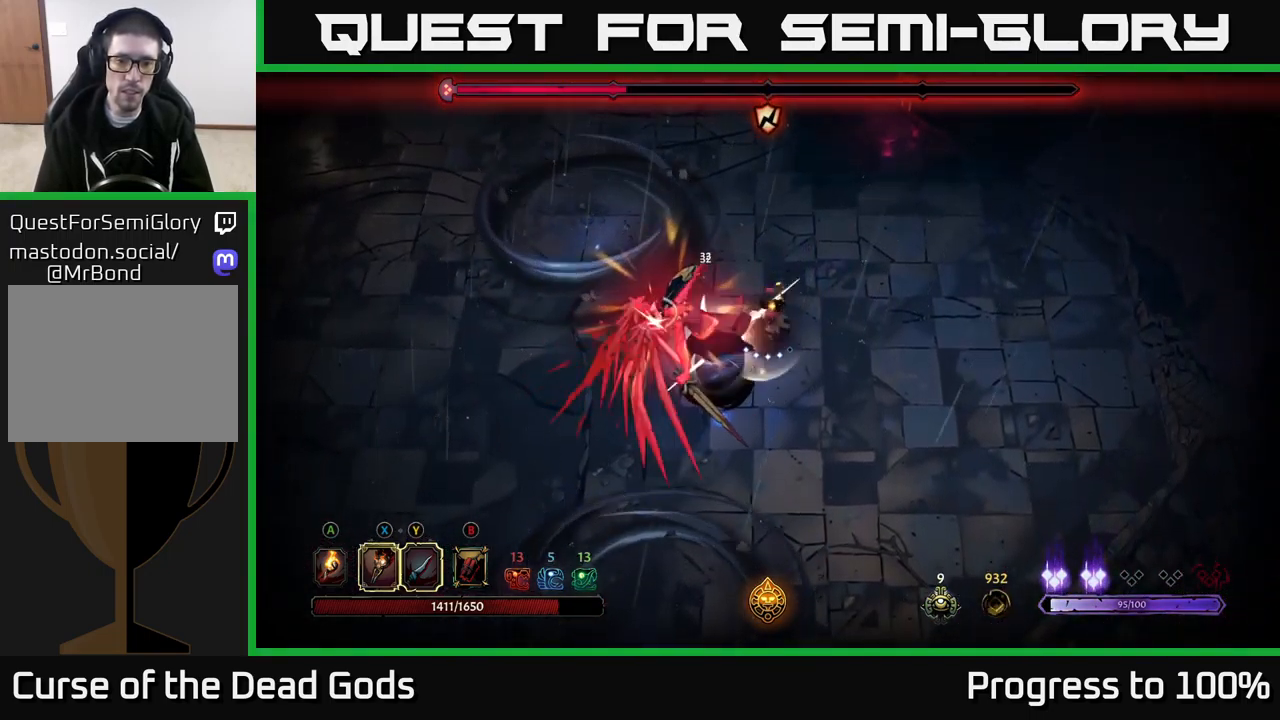
{"buttons": ["X"], "left_stick": "center", "right_stick": "center", "events": [[350, "X", "down"]]}
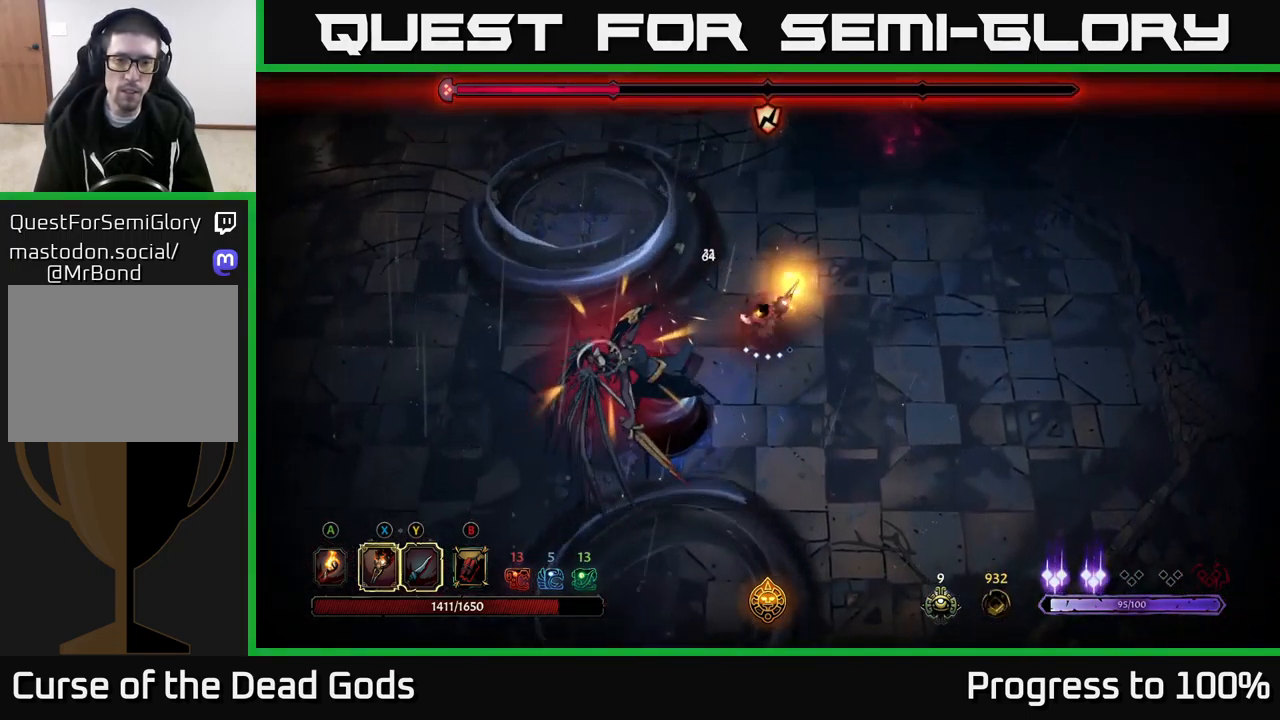
{"buttons": ["X"], "left_stick": "center", "right_stick": "center", "events": [[17, "X", "up"], [167, "X", "down"], [317, "X", "up"], [417, "X", "down"]]}
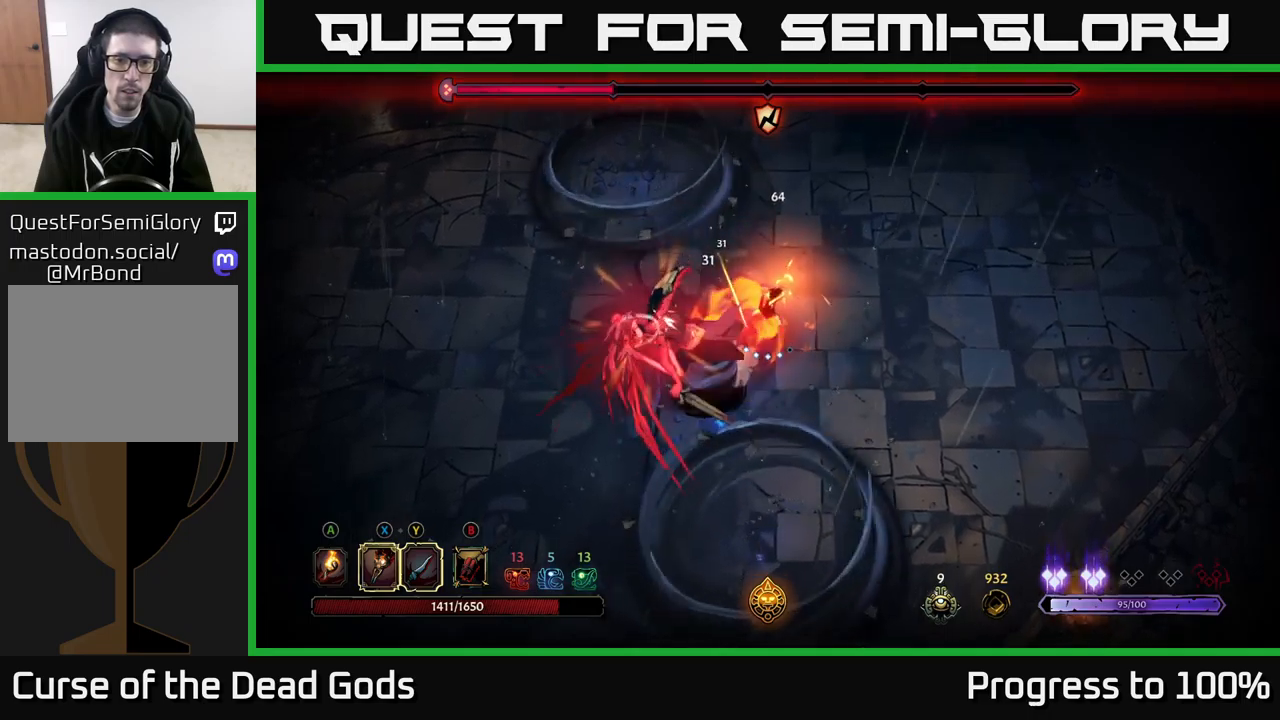
{"buttons": ["Y"], "left_stick": "center", "right_stick": "center", "events": [[50, "X", "up"], [150, "X", "down"], [317, "X", "up"], [434, "Y", "down"]]}
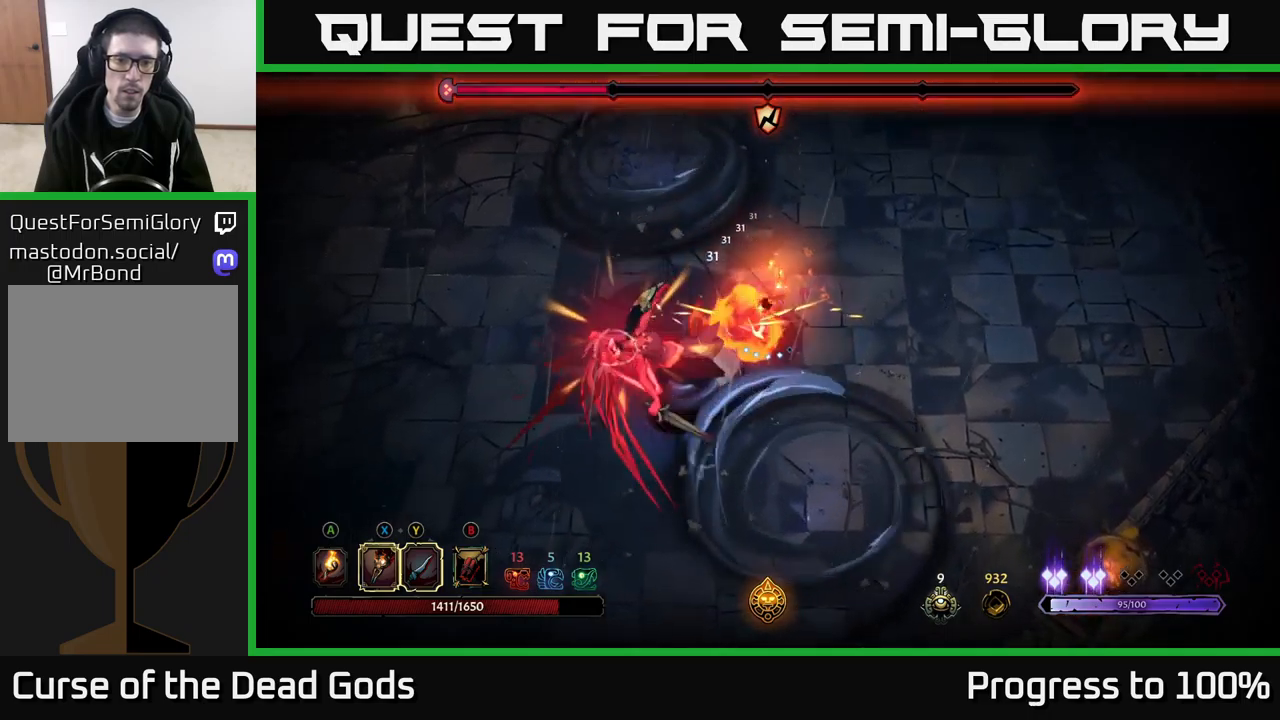
{"buttons": [], "left_stick": "left", "right_stick": "center", "events": [[34, "Y", "up"], [400, "left_stick", "left"]]}
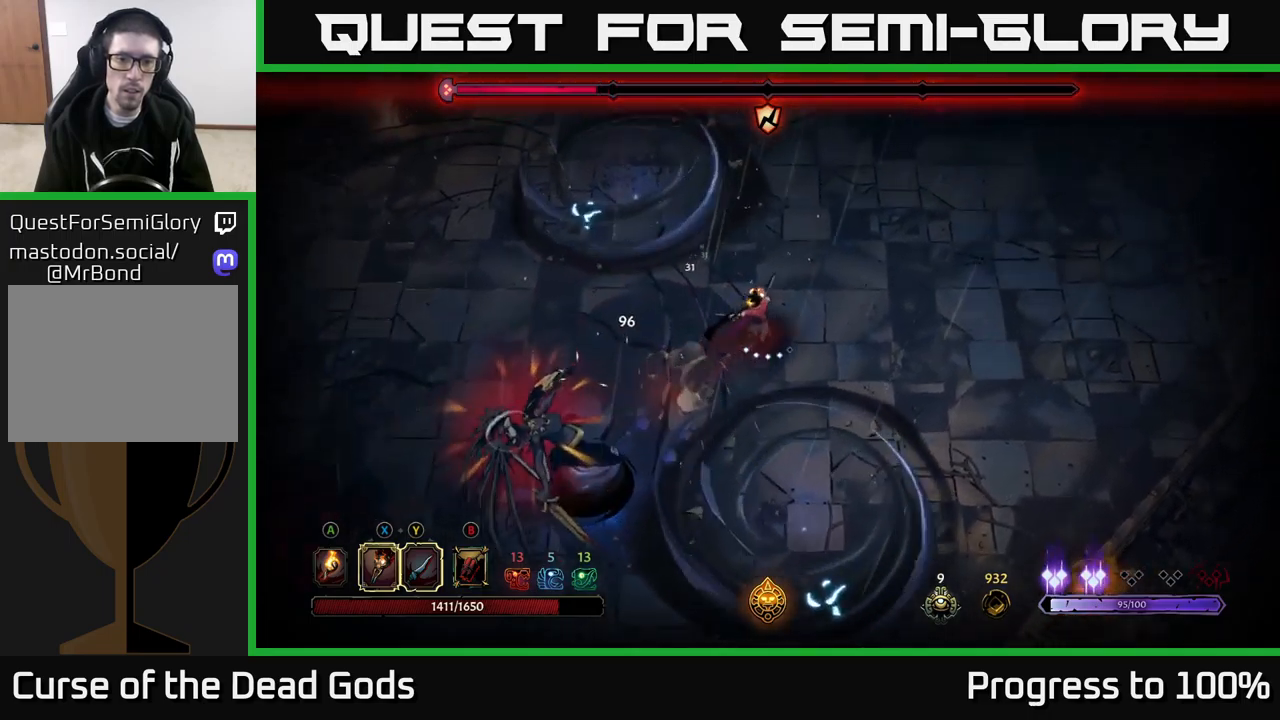
{"buttons": [], "left_stick": "down-left", "right_stick": "center", "events": [[50, "R2", "down"], [200, "R2", "up"], [317, "left_stick", "down-left"]]}
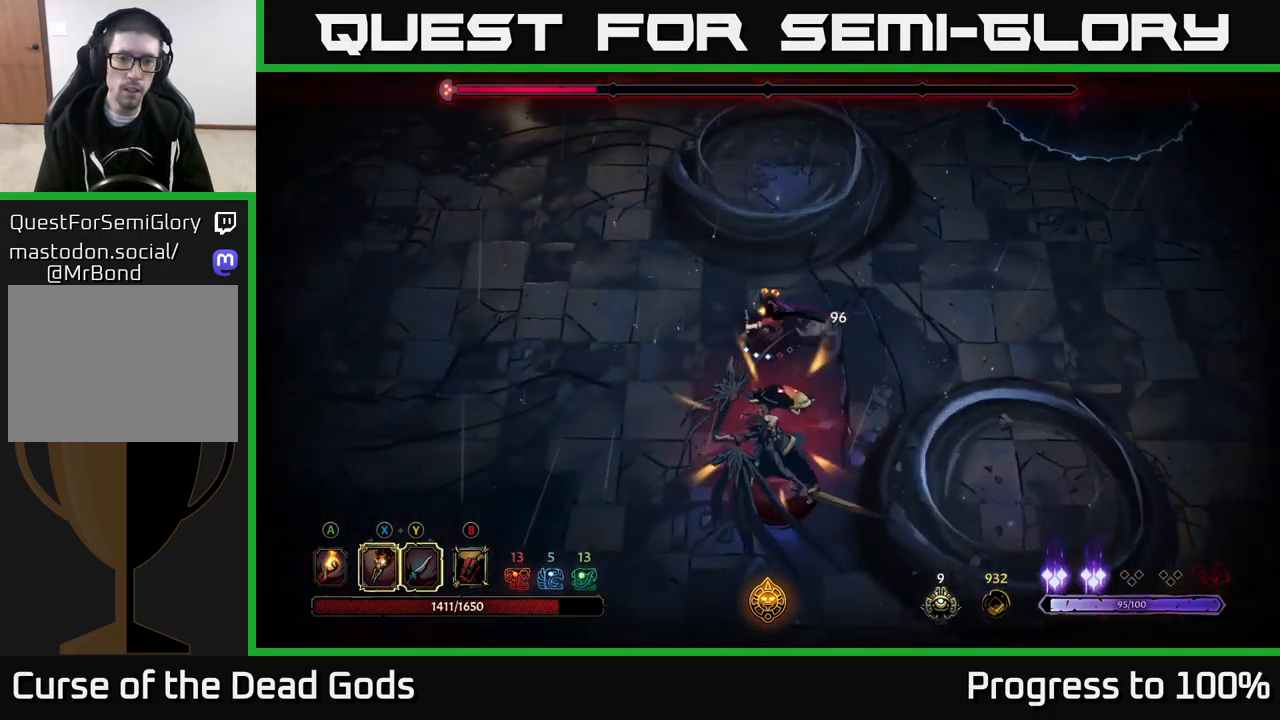
{"buttons": [], "left_stick": "left", "right_stick": "center", "events": [[84, "left_stick", "left"]]}
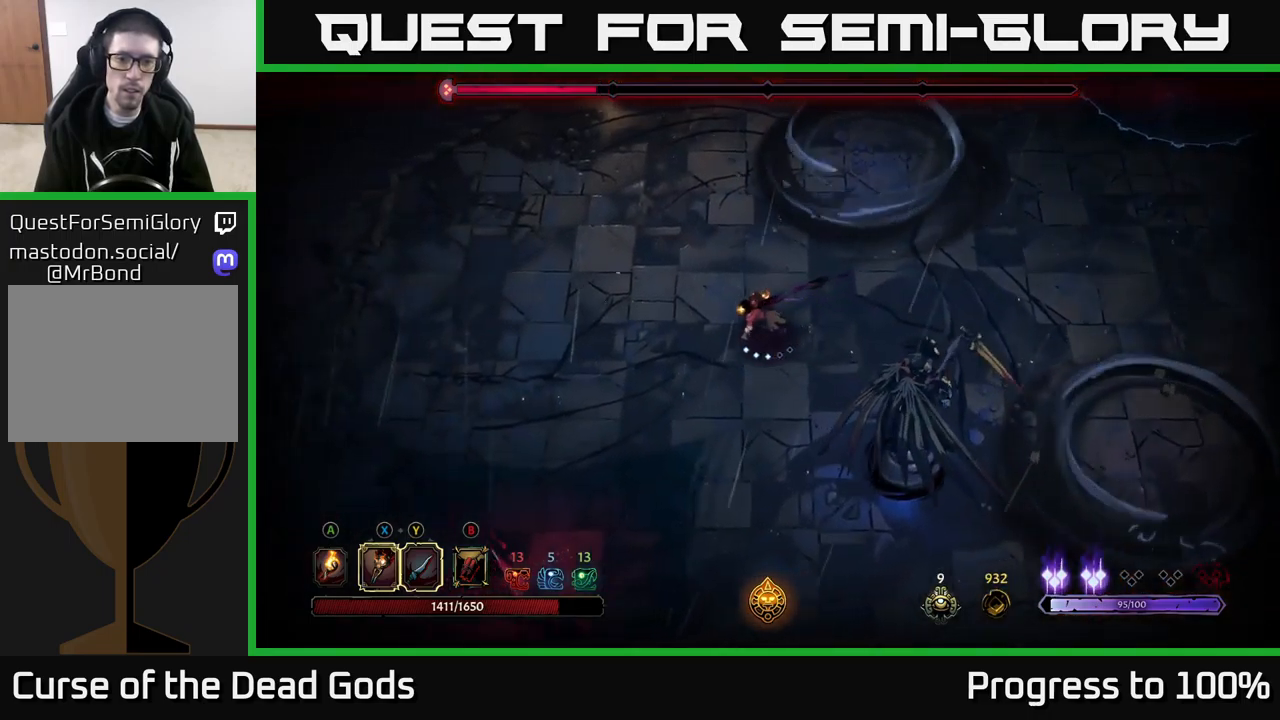
{"buttons": [], "left_stick": "down-right", "right_stick": "center", "events": [[350, "left_stick", "down"], [434, "left_stick", "down-right"]]}
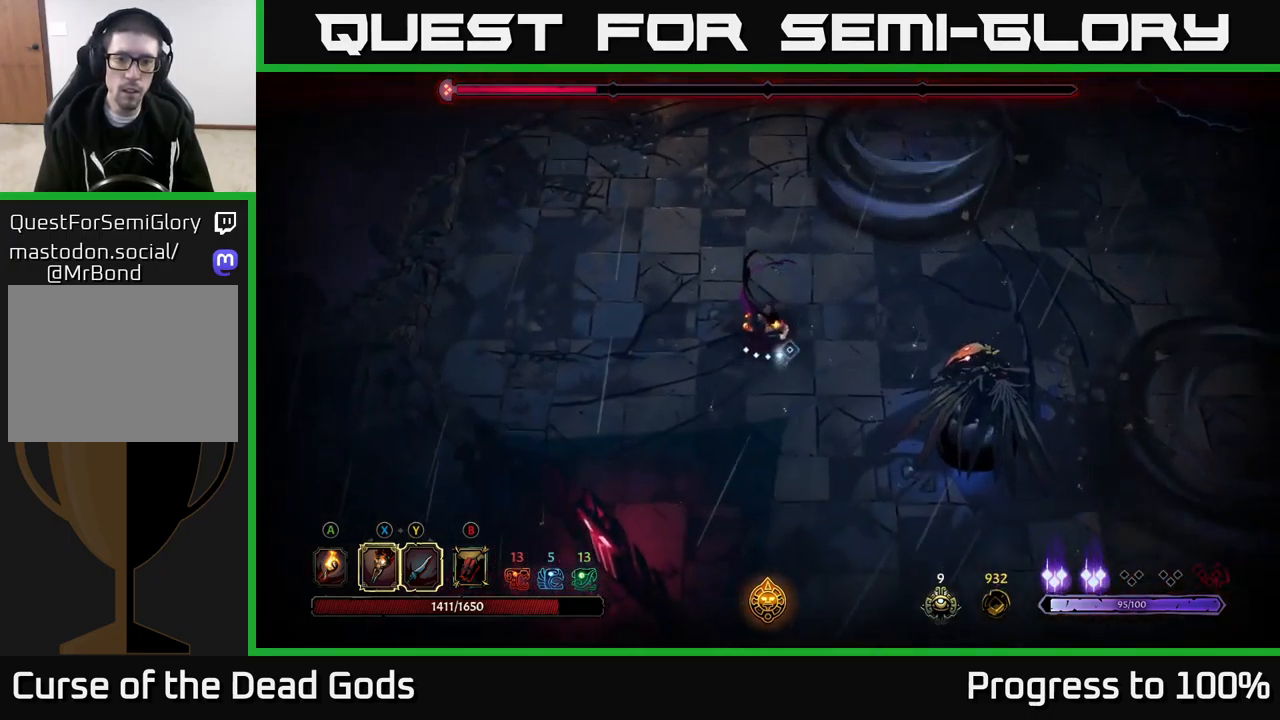
{"buttons": ["R2"], "left_stick": "down-right", "right_stick": "center", "events": [[234, "R2", "down"]]}
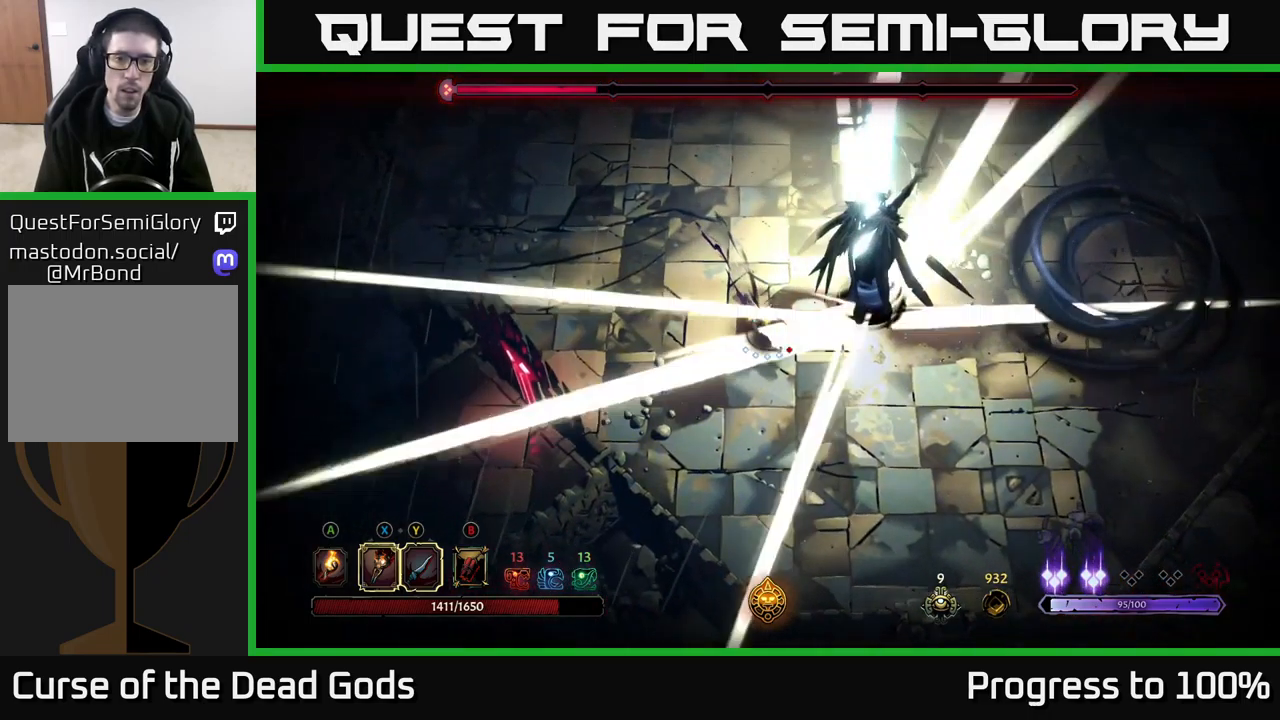
{"buttons": ["X"], "left_stick": "up-right", "right_stick": "center", "events": [[67, "R2", "up"], [467, "X", "down"], [467, "left_stick", "up-right"]]}
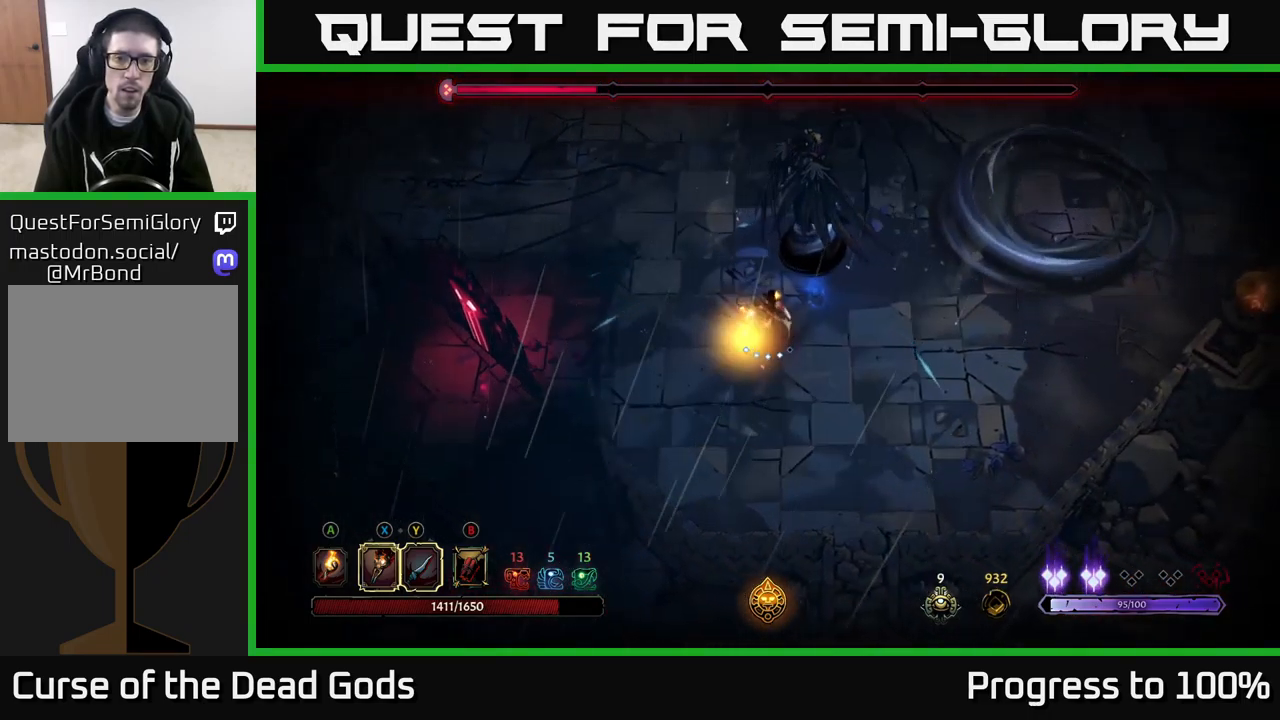
{"buttons": ["X"], "left_stick": "center", "right_stick": "center", "events": [[34, "left_stick", "up"], [84, "X", "up"], [150, "left_stick", "center"], [200, "X", "down"], [334, "X", "up"], [434, "X", "down"]]}
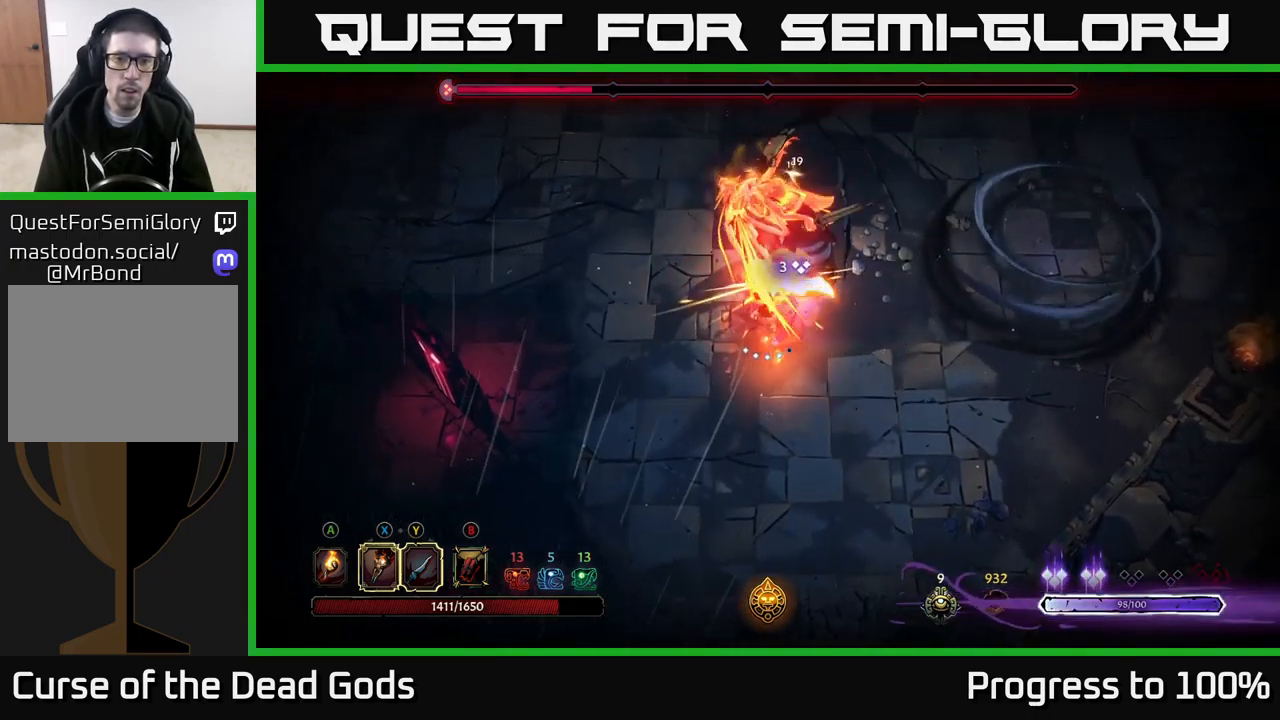
{"buttons": [], "left_stick": "center", "right_stick": "center", "events": [[100, "X", "up"], [234, "Y", "down"], [367, "Y", "up"]]}
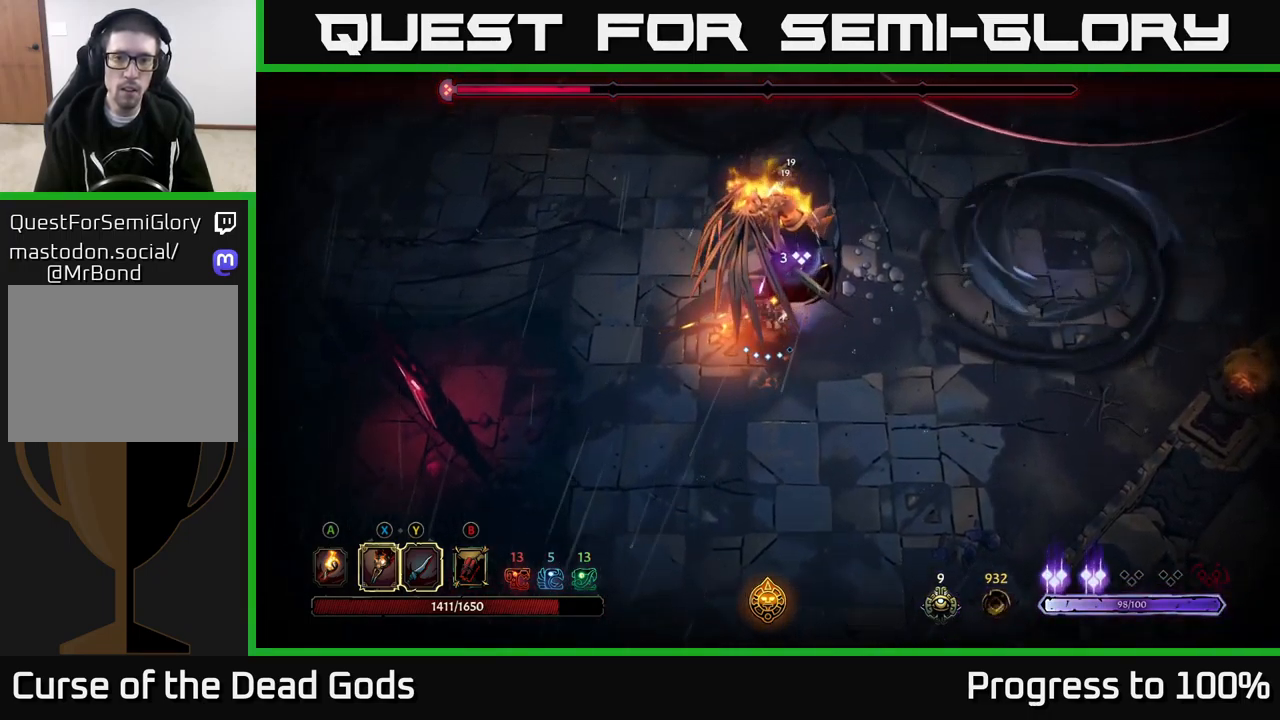
{"buttons": [], "left_stick": "down", "right_stick": "center", "events": [[500, "left_stick", "down"]]}
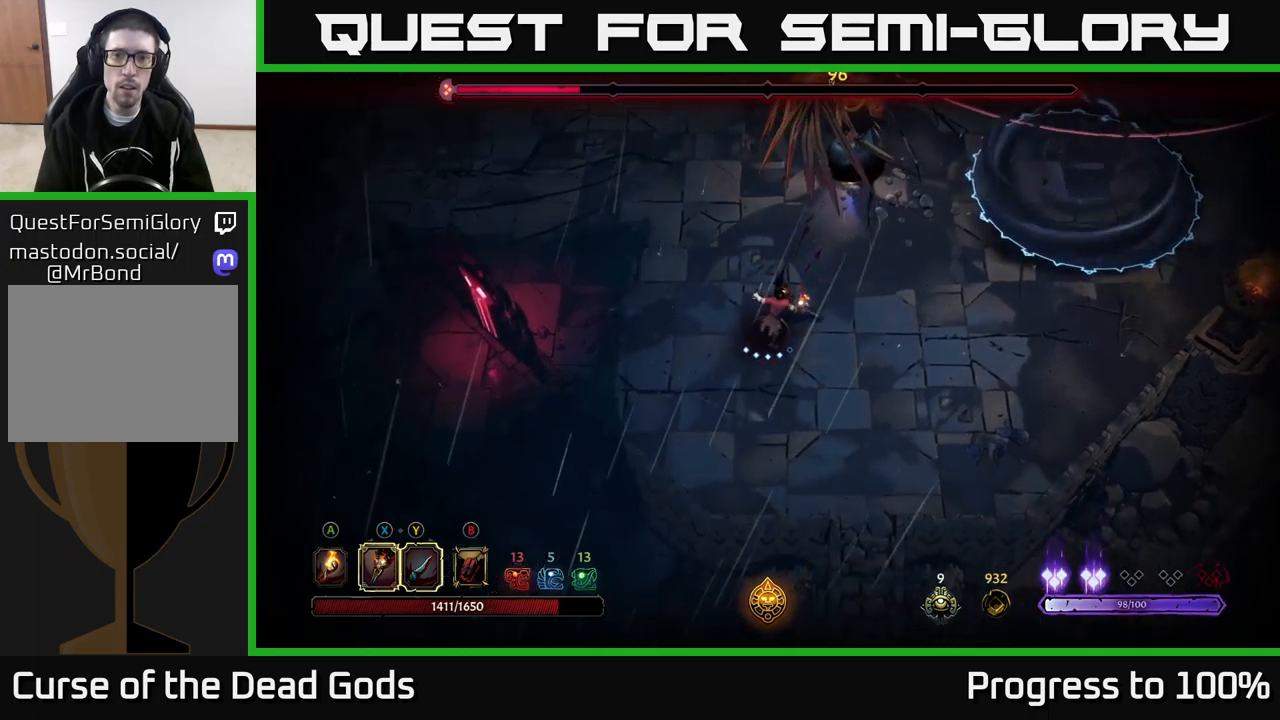
{"buttons": [], "left_stick": "down-right", "right_stick": "center", "events": [[150, "left_stick", "down-right"]]}
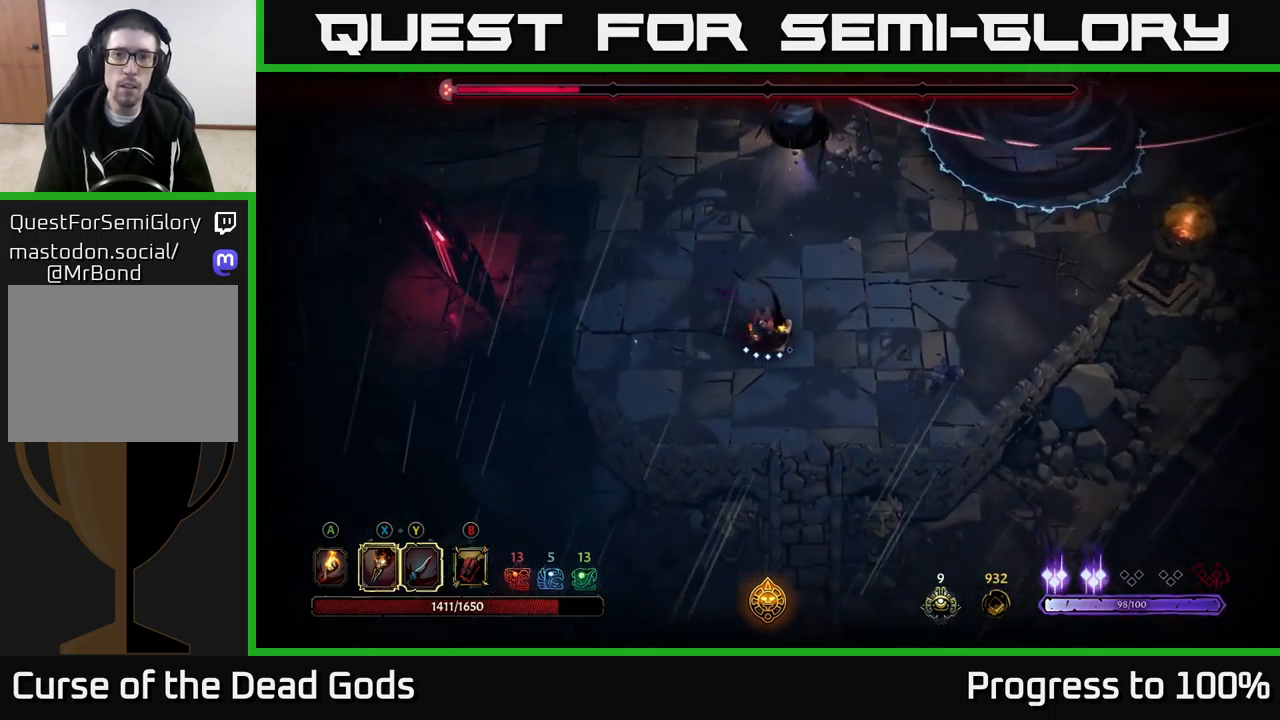
{"buttons": [], "left_stick": "right", "right_stick": "center", "events": [[417, "left_stick", "right"]]}
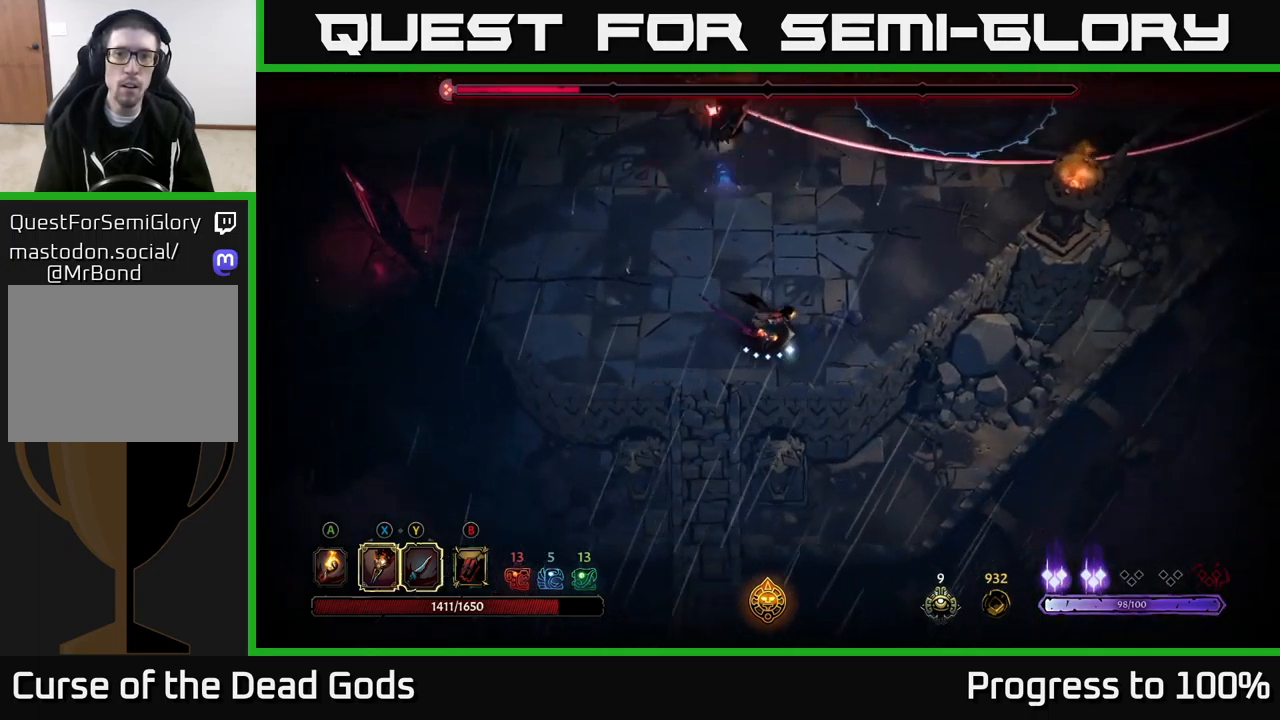
{"buttons": [], "left_stick": "up-right", "right_stick": "center", "events": [[17, "left_stick", "up-right"], [217, "R2", "down"], [384, "R2", "up"]]}
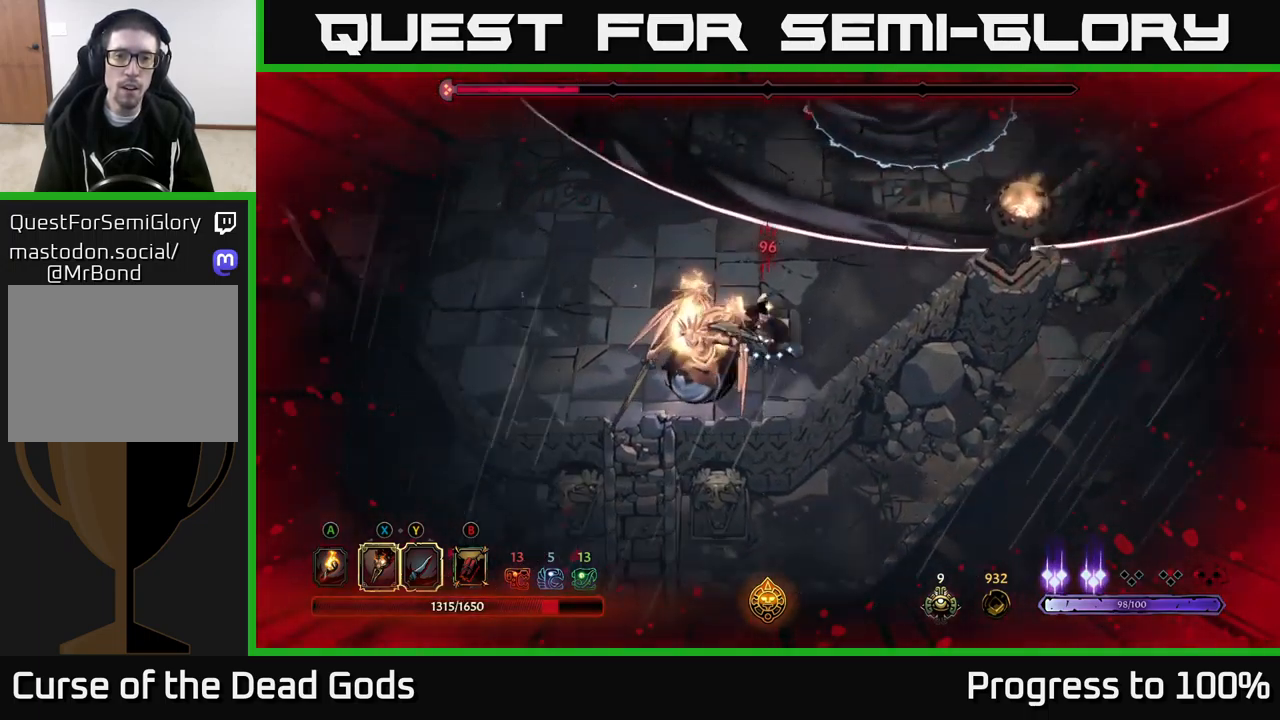
{"buttons": ["R2"], "left_stick": "up", "right_stick": "center", "events": [[17, "left_stick", "center"], [100, "left_stick", "down-left"], [117, "X", "down"], [234, "X", "up"], [367, "left_stick", "up"], [384, "R2", "down"]]}
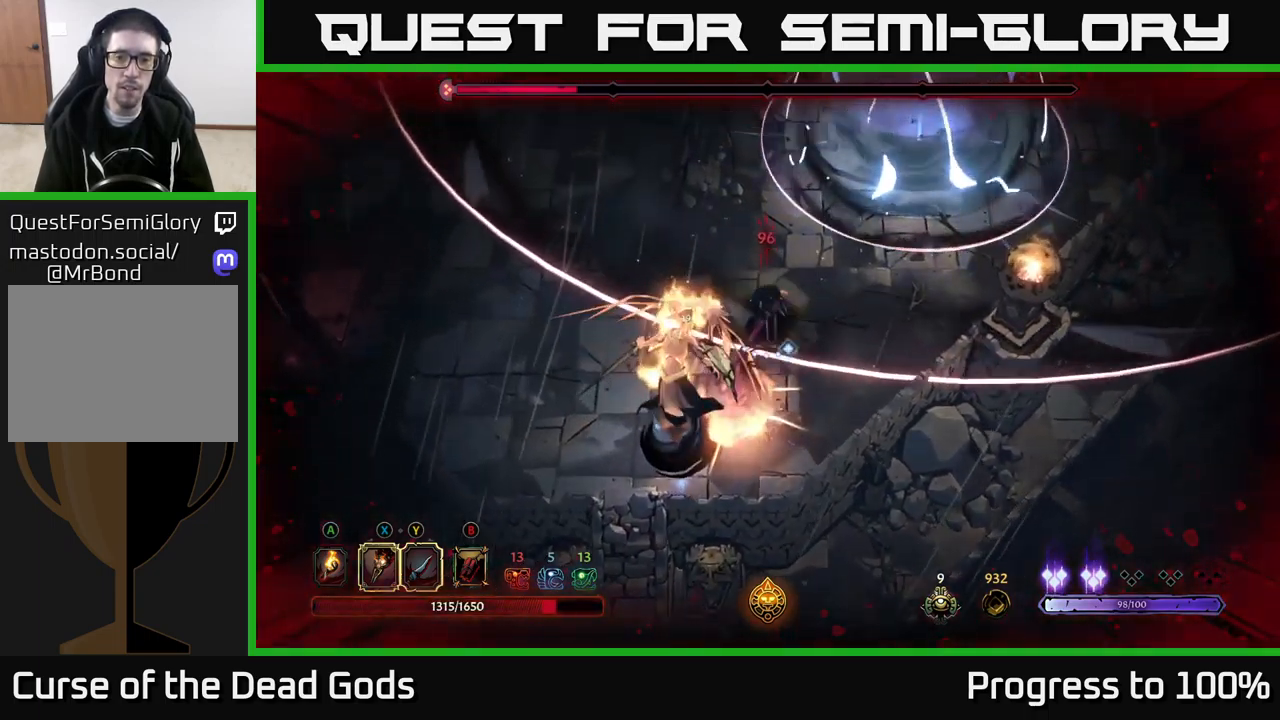
{"buttons": ["R2"], "left_stick": "down-left", "right_stick": "center", "events": [[34, "R2", "up"], [134, "left_stick", "down-left"], [384, "R2", "down"]]}
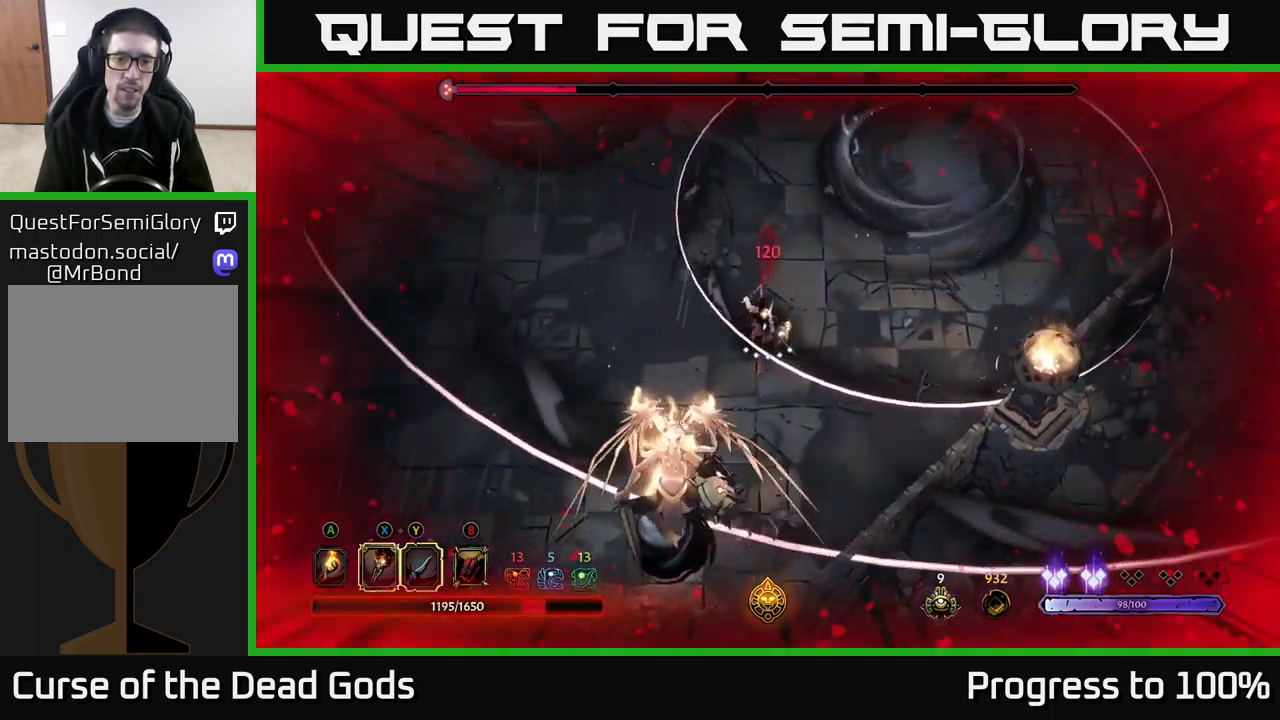
{"buttons": [], "left_stick": "down", "right_stick": "center", "events": [[17, "R2", "up"], [284, "left_stick", "down-right"], [367, "left_stick", "up-right"], [500, "left_stick", "down"]]}
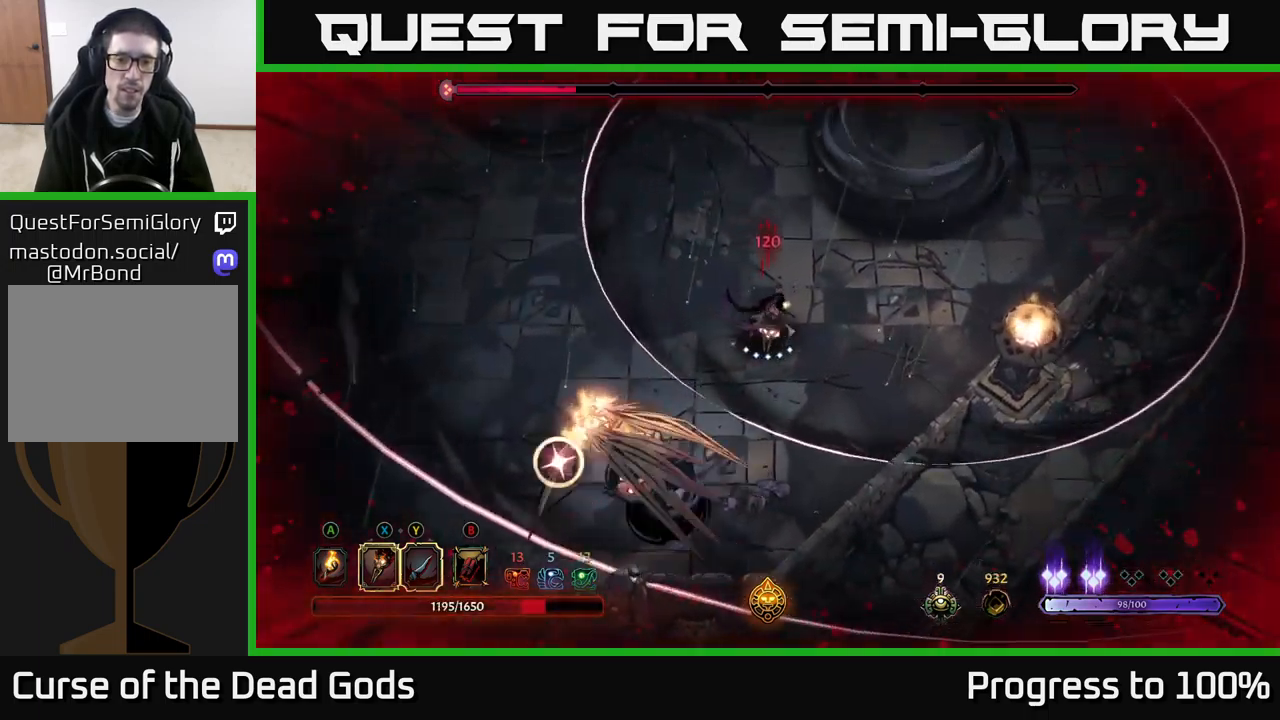
{"buttons": [], "left_stick": "up-right", "right_stick": "center", "events": [[134, "R2", "down"], [200, "left_stick", "down-left"], [234, "R2", "up"], [367, "left_stick", "right"], [467, "left_stick", "up-right"]]}
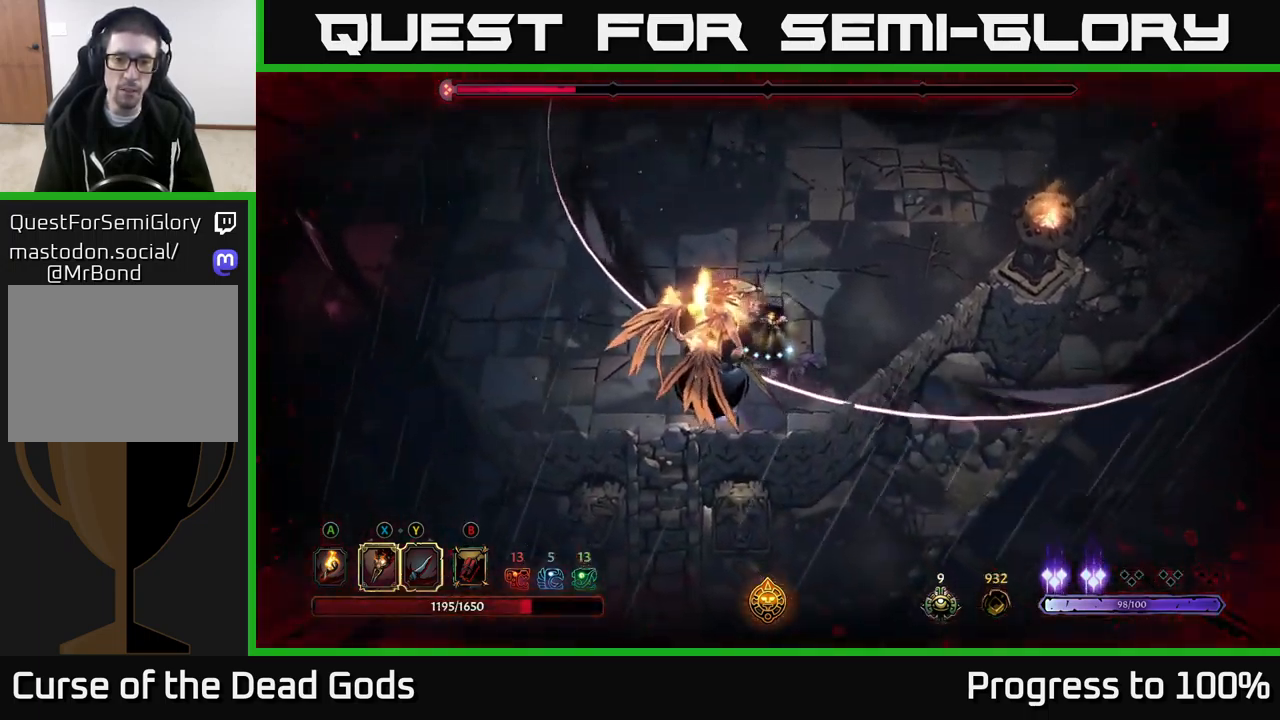
{"buttons": ["X"], "left_stick": "center", "right_stick": "center", "events": [[167, "left_stick", "down-left"], [200, "X", "down"], [334, "X", "up"], [434, "X", "down"], [467, "left_stick", "center"]]}